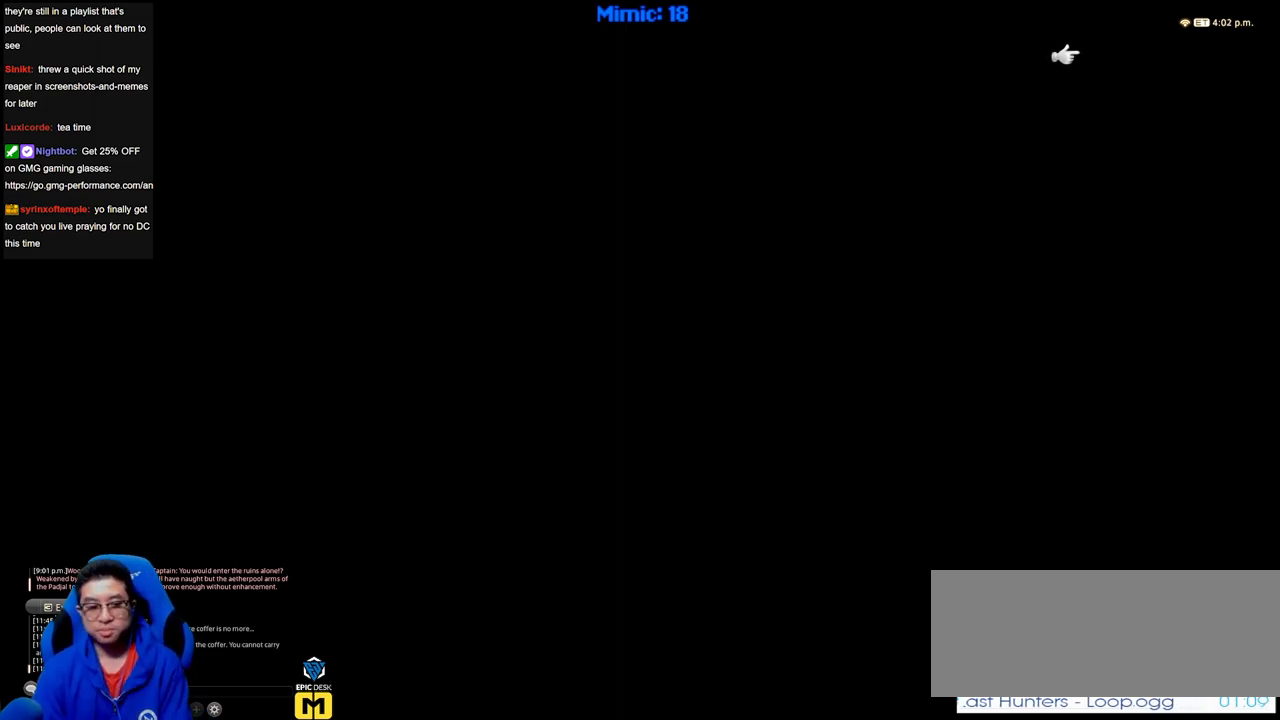
Gameplay with keyboard; each line is a JSON object with the keys held at the frame after it. "events" lists presses ("down") and releases ("up") of "a", "alt", "caps_lock", "ctrl", "d", "down", "e", "escape", "f", "f1", "f10", "f11", "f12", "f2", "f3", "f4", "f5", "f6", "f7", "f8", "f9", "g", "h", "i", "j", "k", "l", "lbracket", "left", "o", "p", "q", "r", "rbracket", "right", "s", "shift", "space", "super", "t", "tab", "u", "up", "w" and "y" between this image and that frame as [ms after this image, input, new state], when the widget could be followed in between. No other keys are recorded. Mouse input is not recorded.
{"keys": ["right"], "events": [[450, "right", "down"]]}
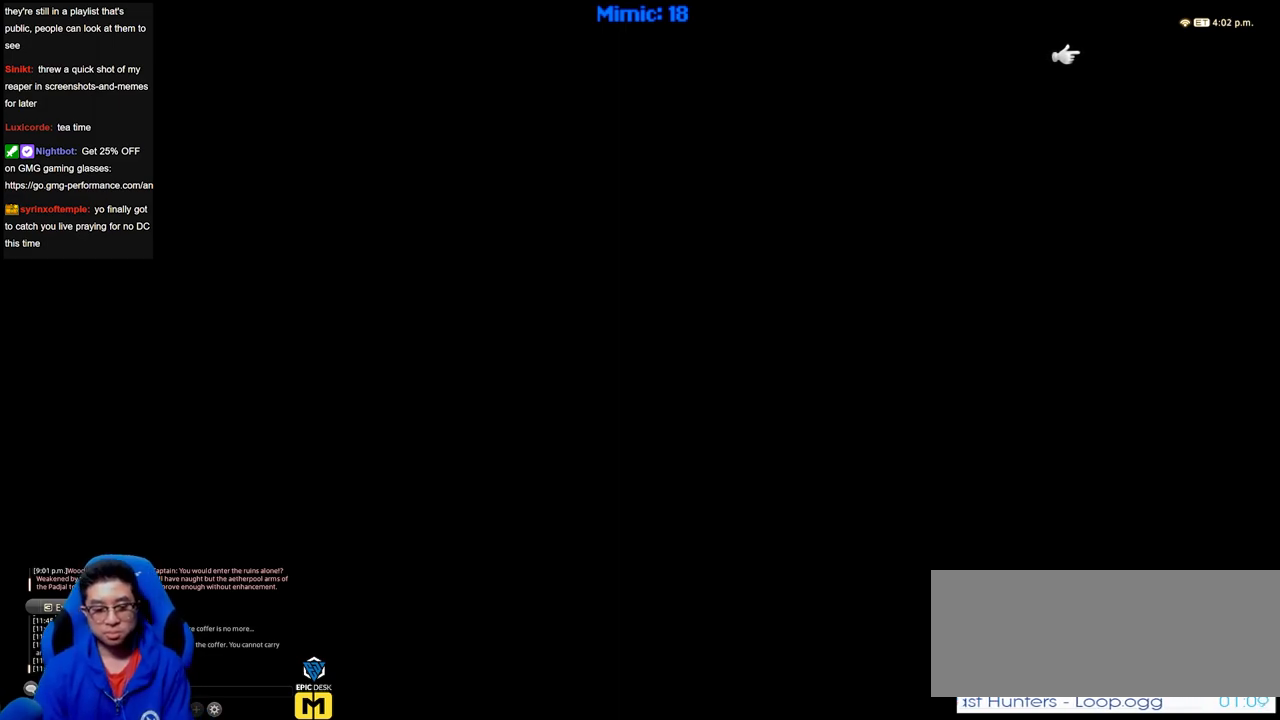
{"keys": [], "events": [[50, "right", "up"]]}
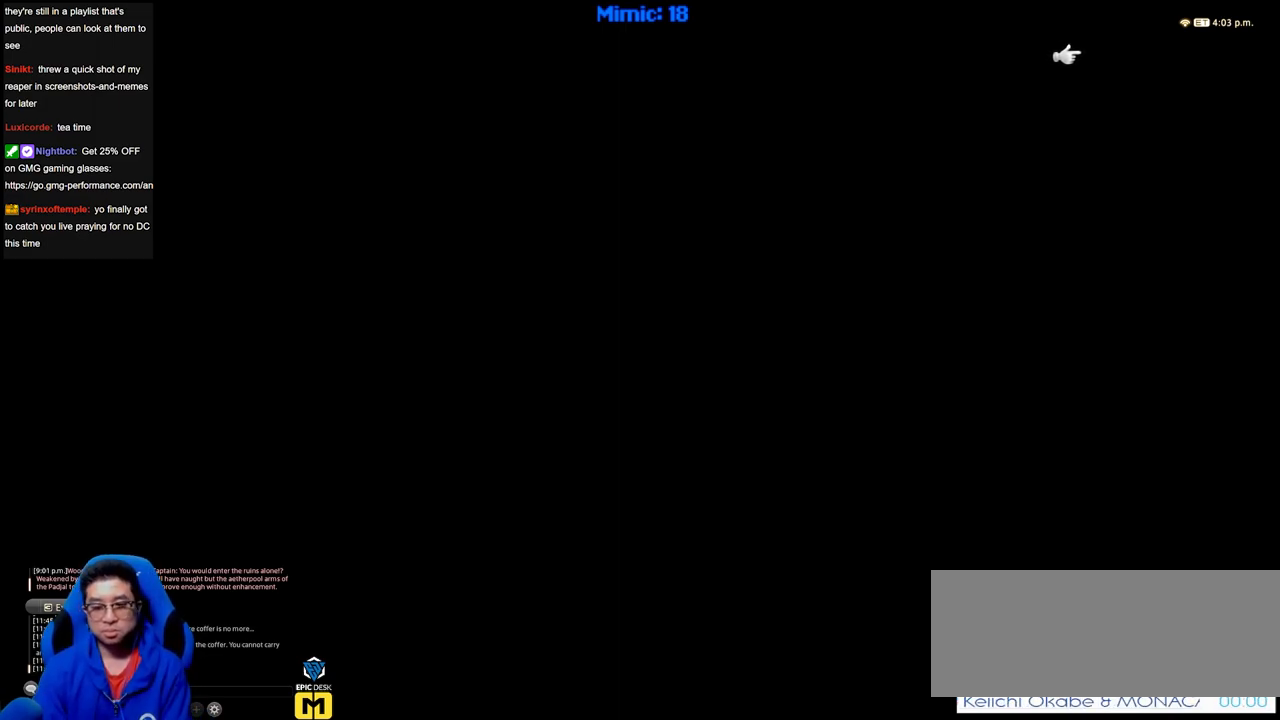
{"keys": ["w"], "events": [[484, "w", "down"]]}
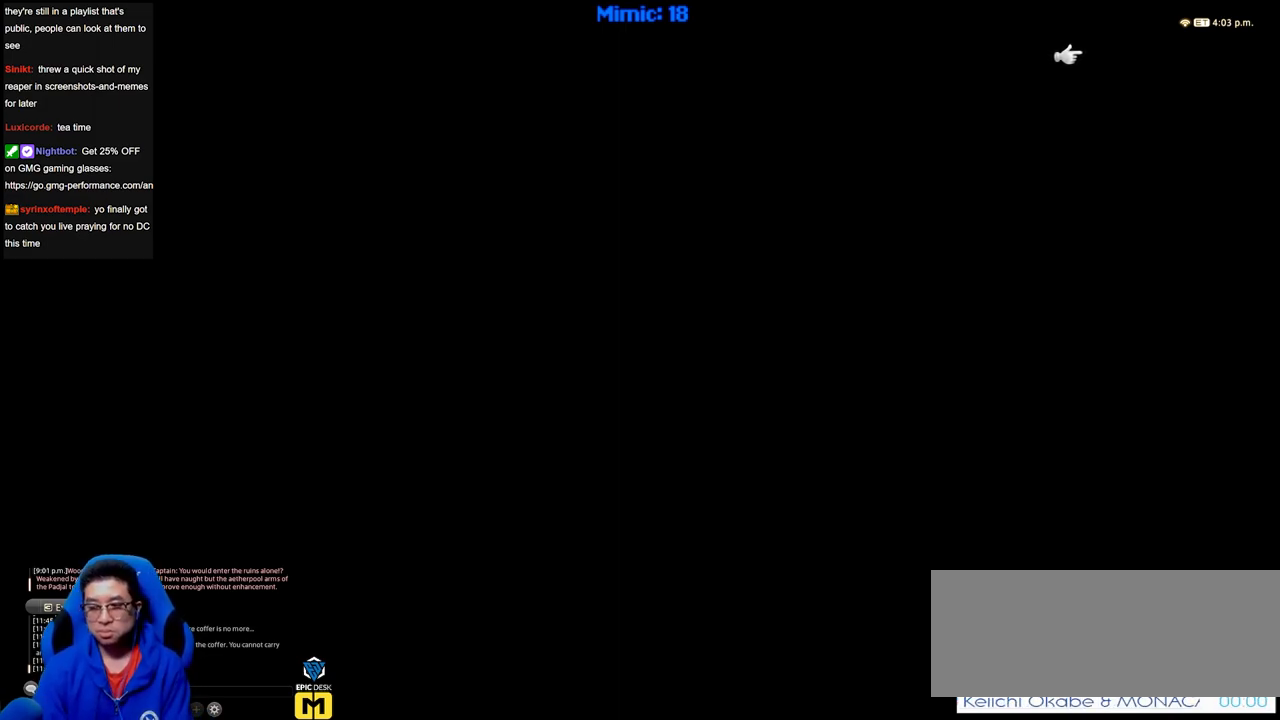
{"keys": ["w"], "events": []}
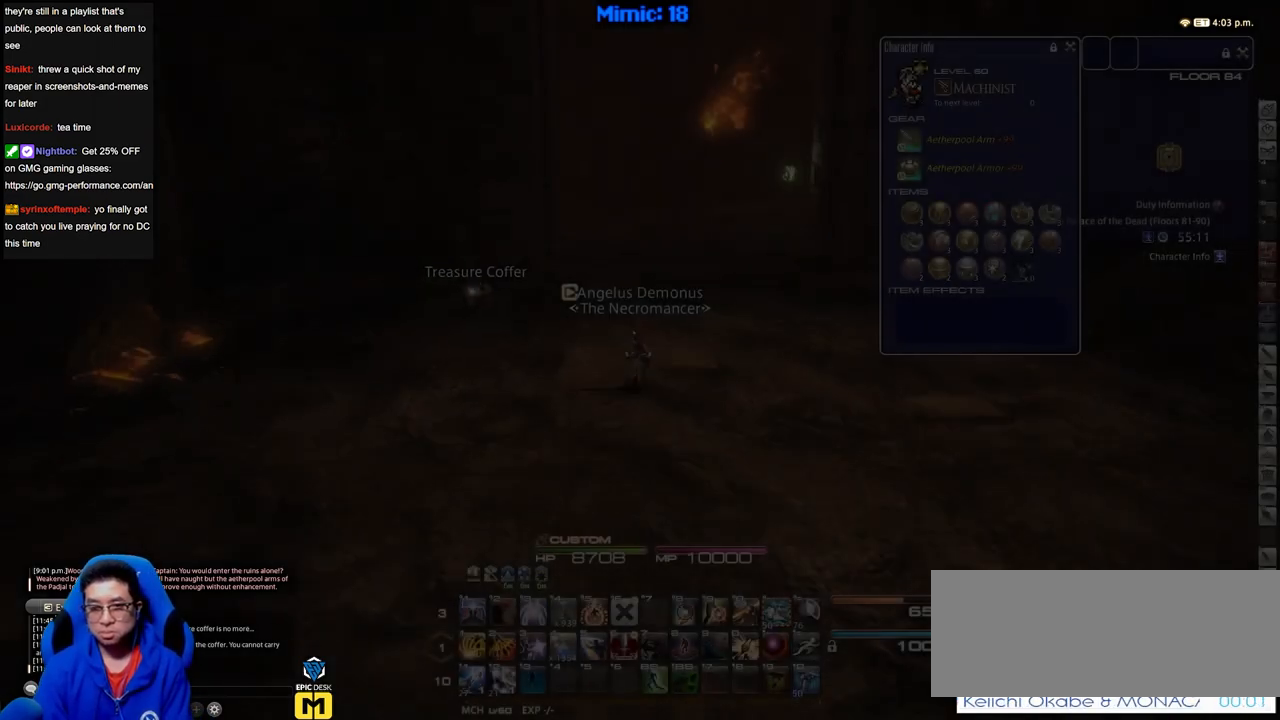
{"keys": ["w"], "events": []}
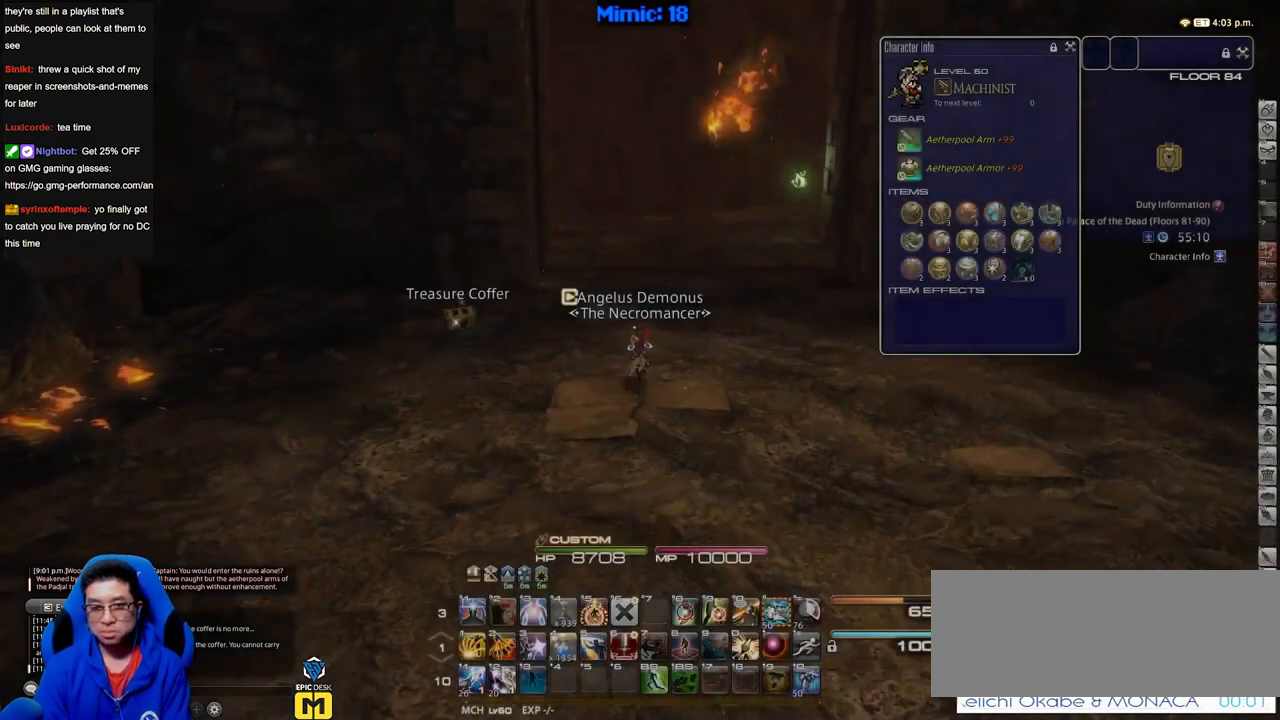
{"keys": ["p", "w"], "events": [[67, "p", "down"], [117, "a", "down"], [200, "a", "up"], [300, "p", "up"], [484, "p", "down"]]}
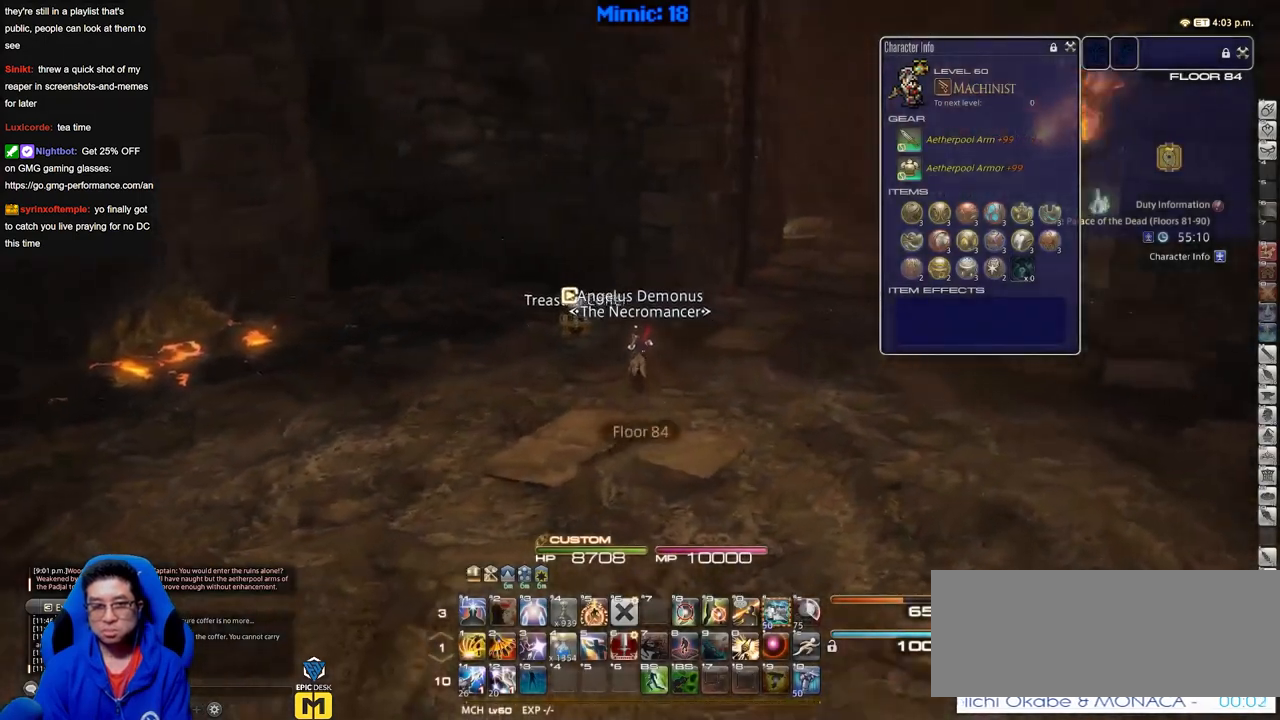
{"keys": ["d", "p", "w"], "events": [[133, "d", "down"]]}
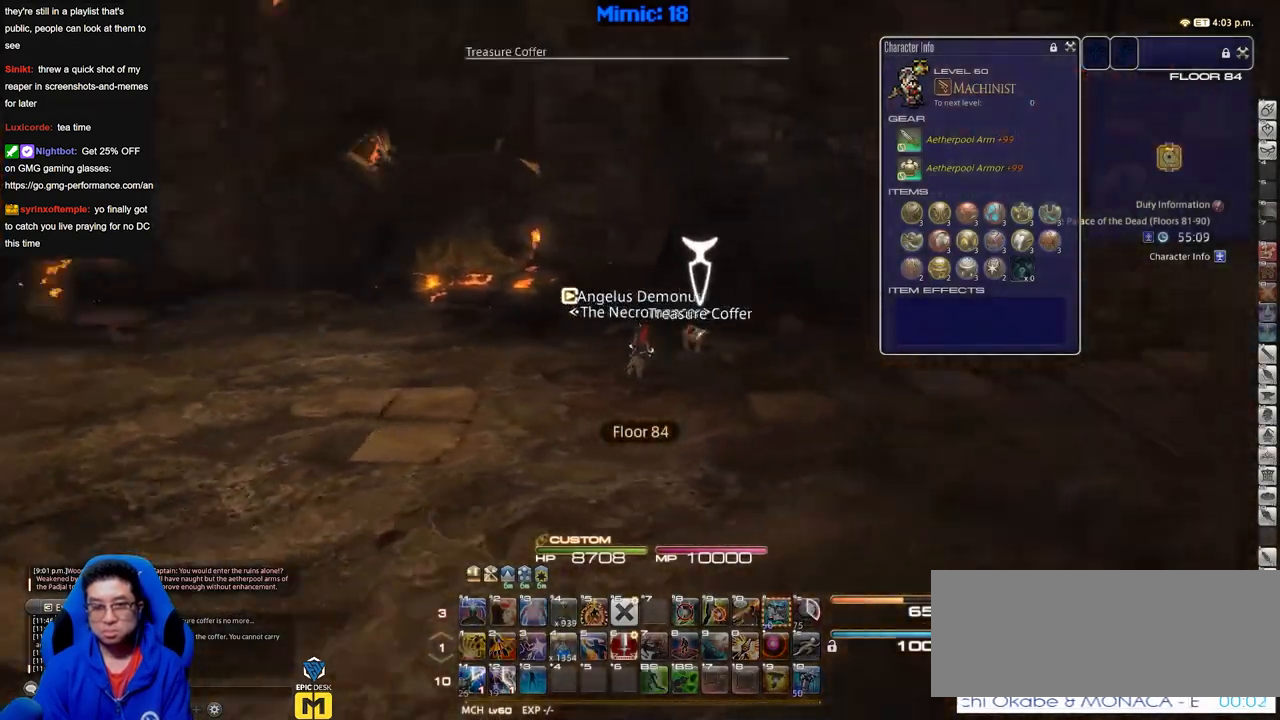
{"keys": ["d"], "events": [[50, "p", "up"], [100, "w", "up"], [150, "rbracket", "down"], [284, "rbracket", "up"]]}
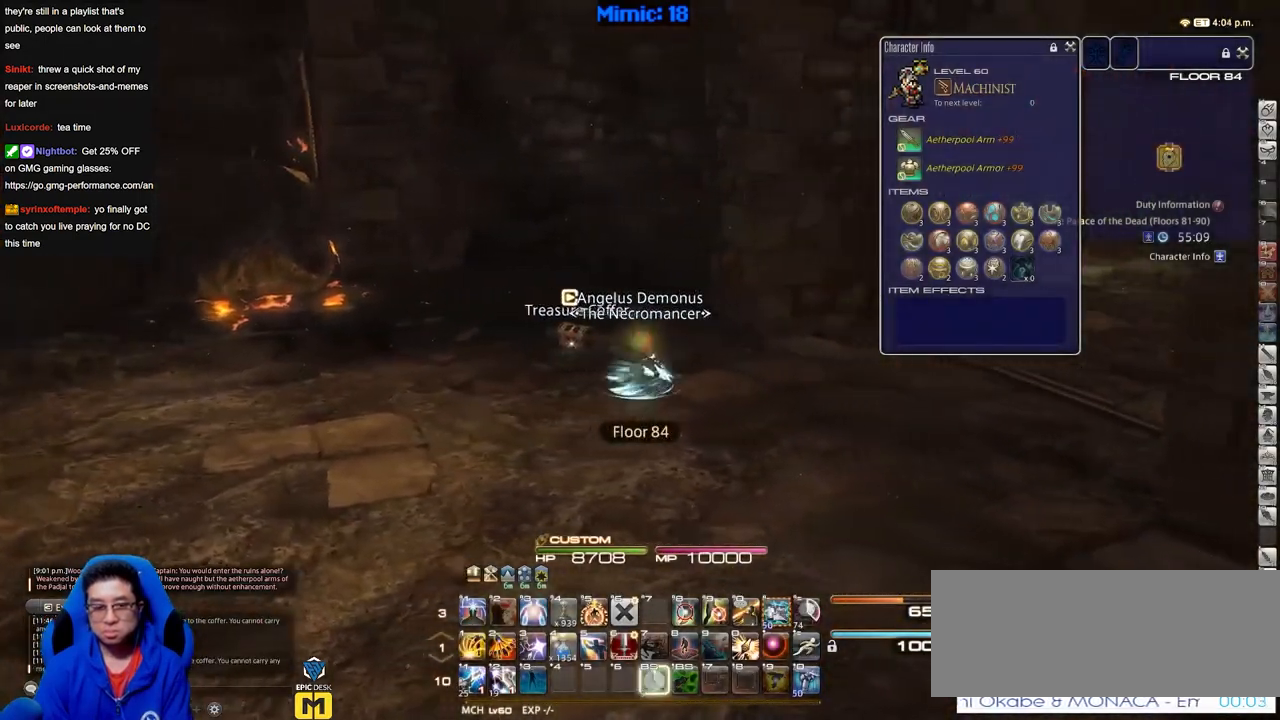
{"keys": ["rbracket", "w"], "events": [[66, "rbracket", "down"], [250, "w", "down"], [350, "space", "down"], [400, "space", "up"], [433, "d", "up"]]}
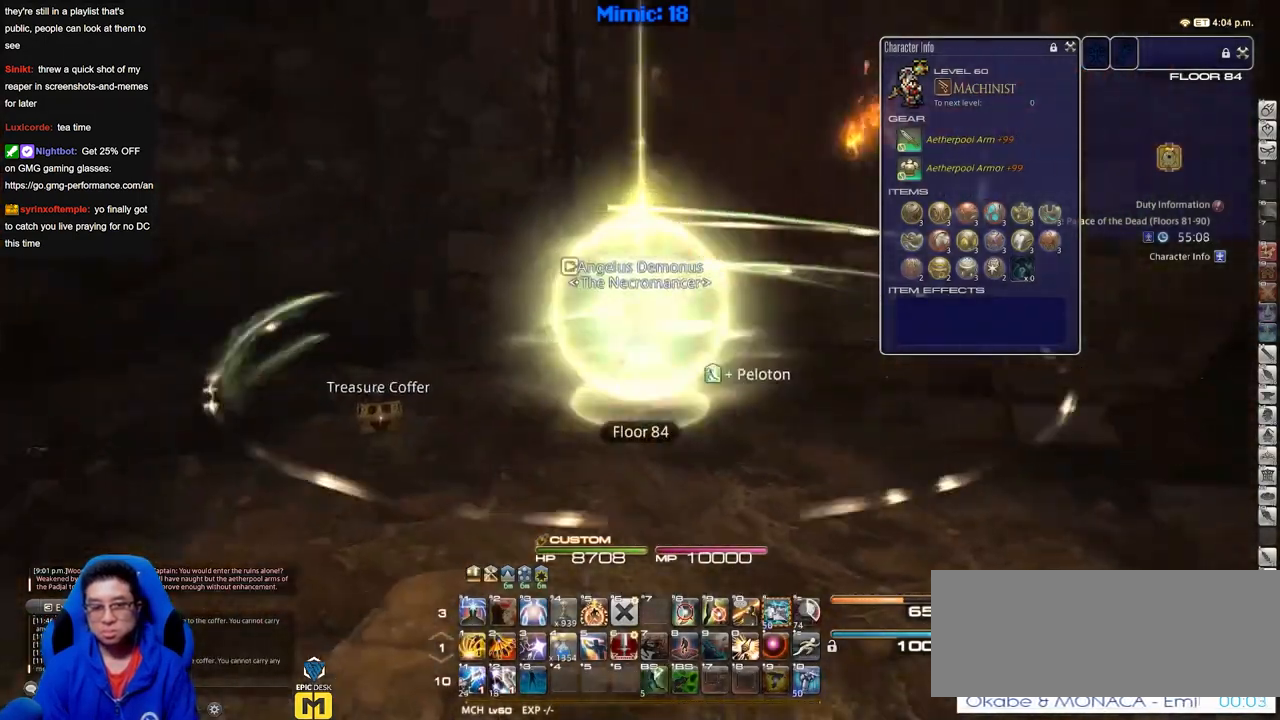
{"keys": ["w"], "events": [[134, "rbracket", "up"]]}
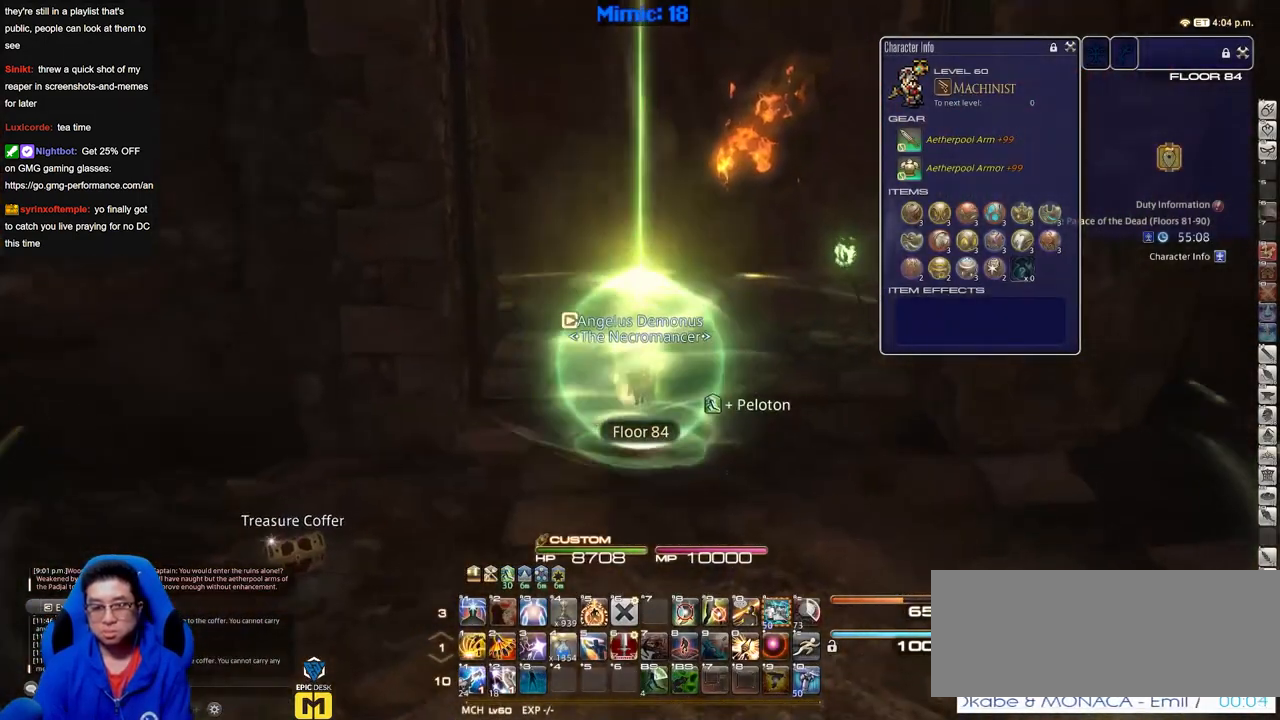
{"keys": ["d", "p", "w"], "events": [[150, "p", "down"], [183, "d", "down"]]}
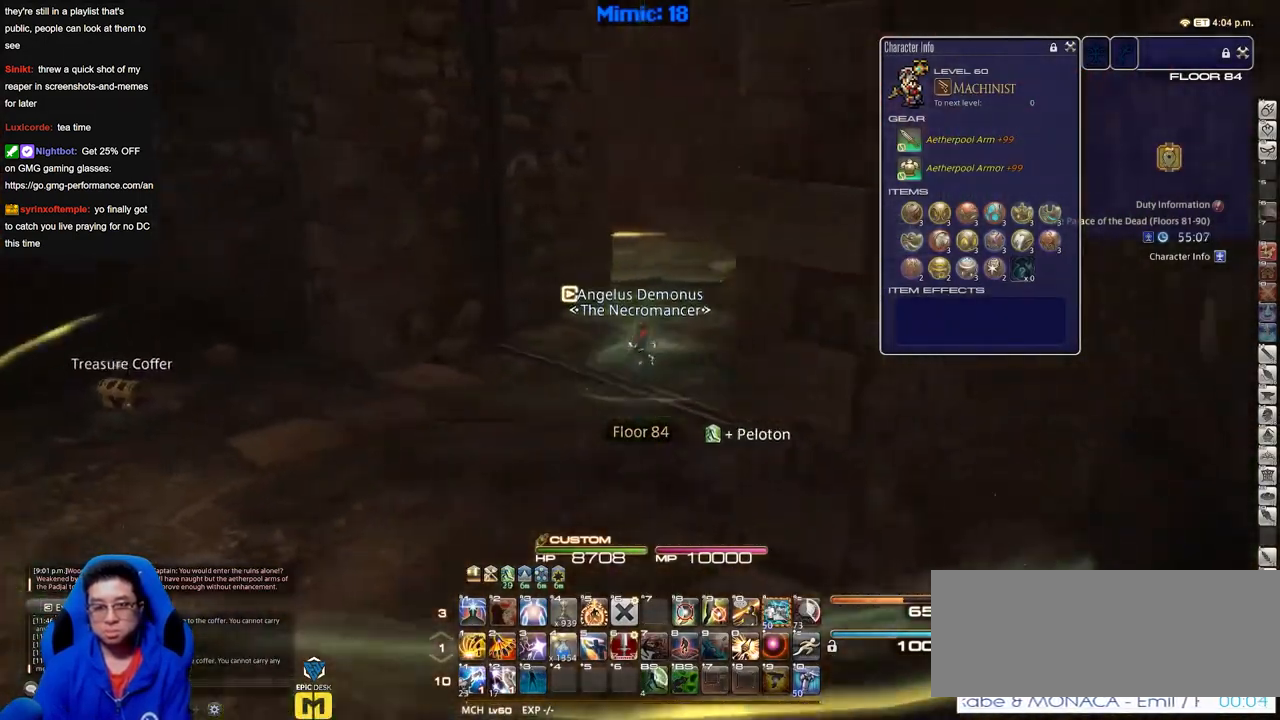
{"keys": ["d", "w"], "events": [[17, "p", "up"], [150, "p", "down"], [300, "p", "up"]]}
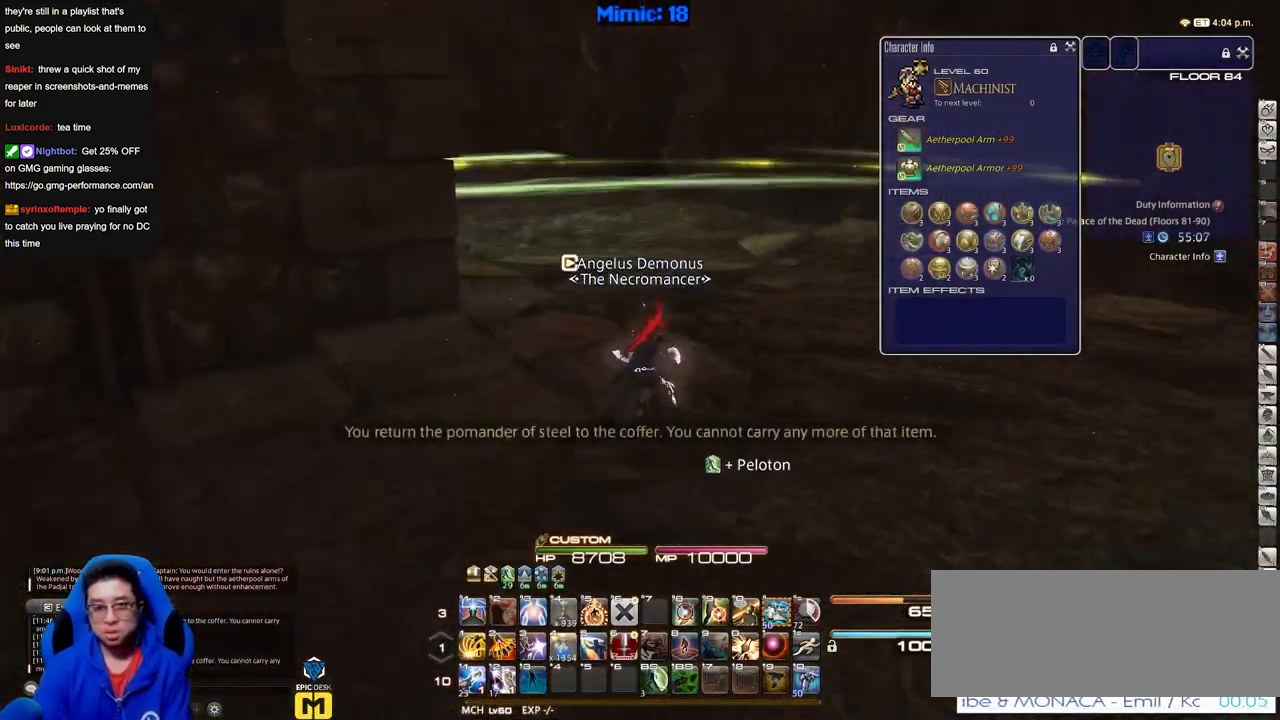
{"keys": ["d", "rbracket"], "events": [[200, "p", "down"], [400, "p", "up"], [433, "w", "up"], [483, "rbracket", "down"]]}
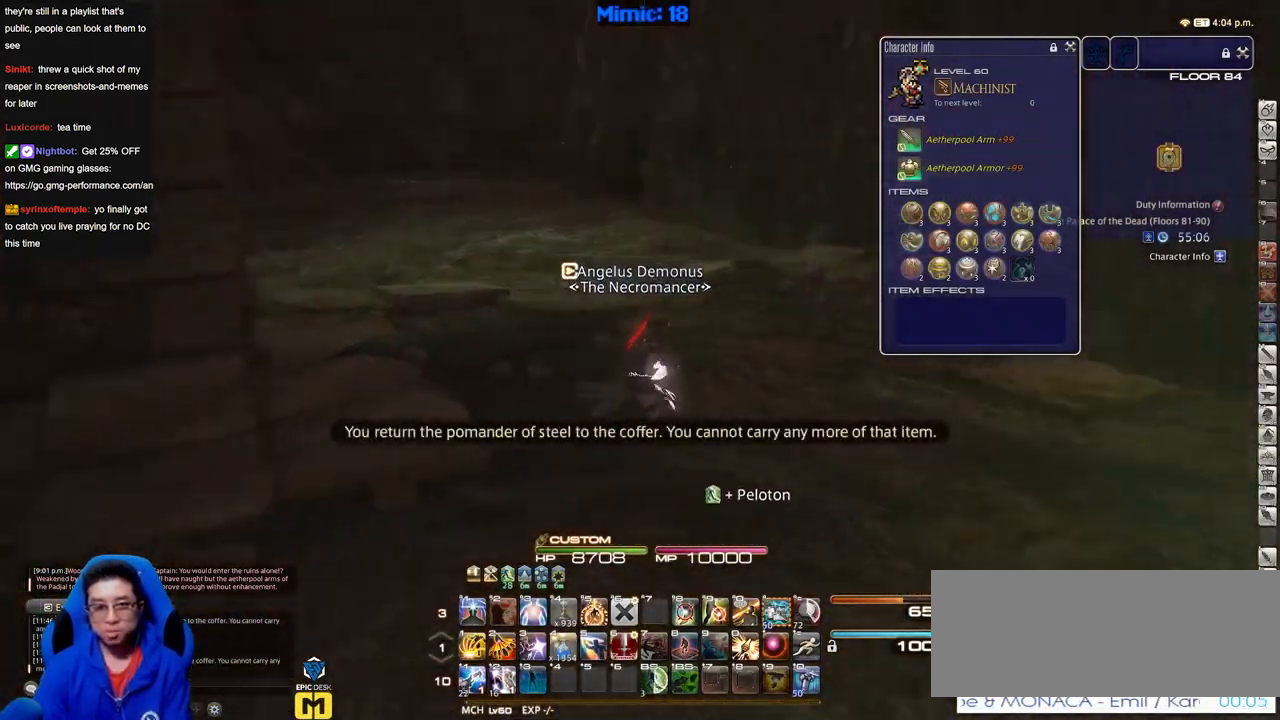
{"keys": ["d", "rbracket"], "events": []}
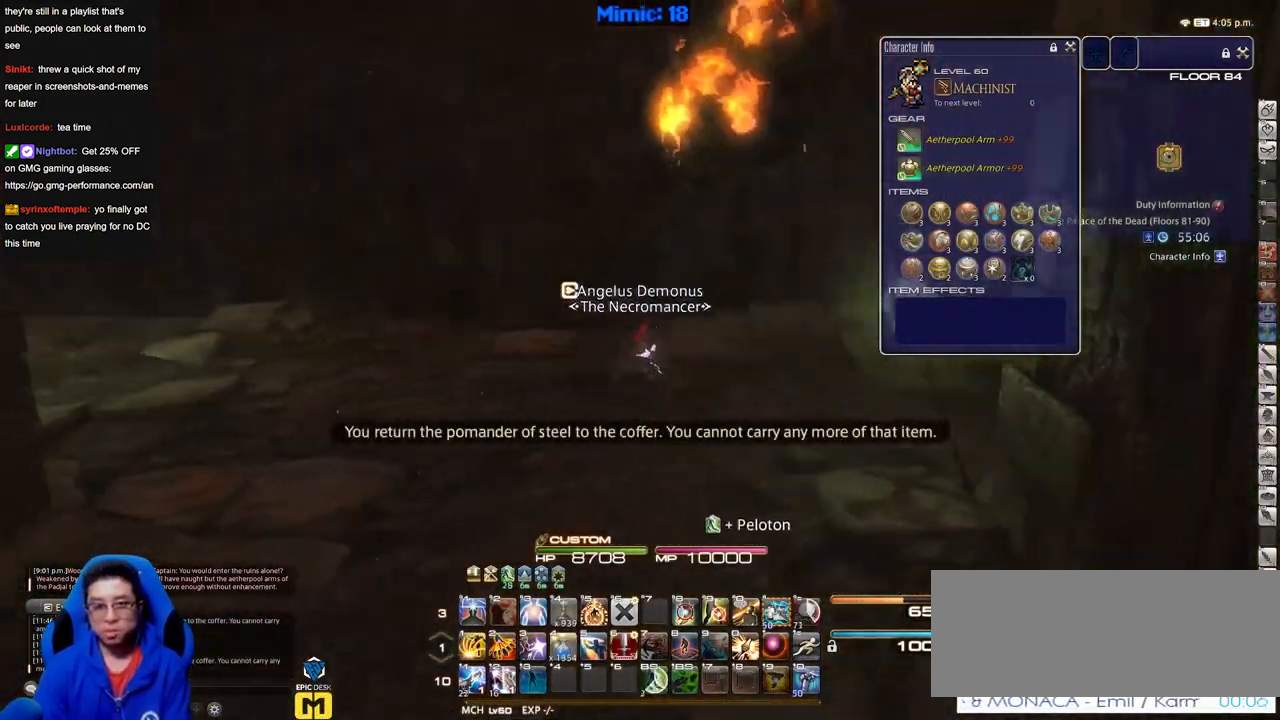
{"keys": ["d", "w"], "events": [[100, "w", "down"], [333, "rbracket", "up"]]}
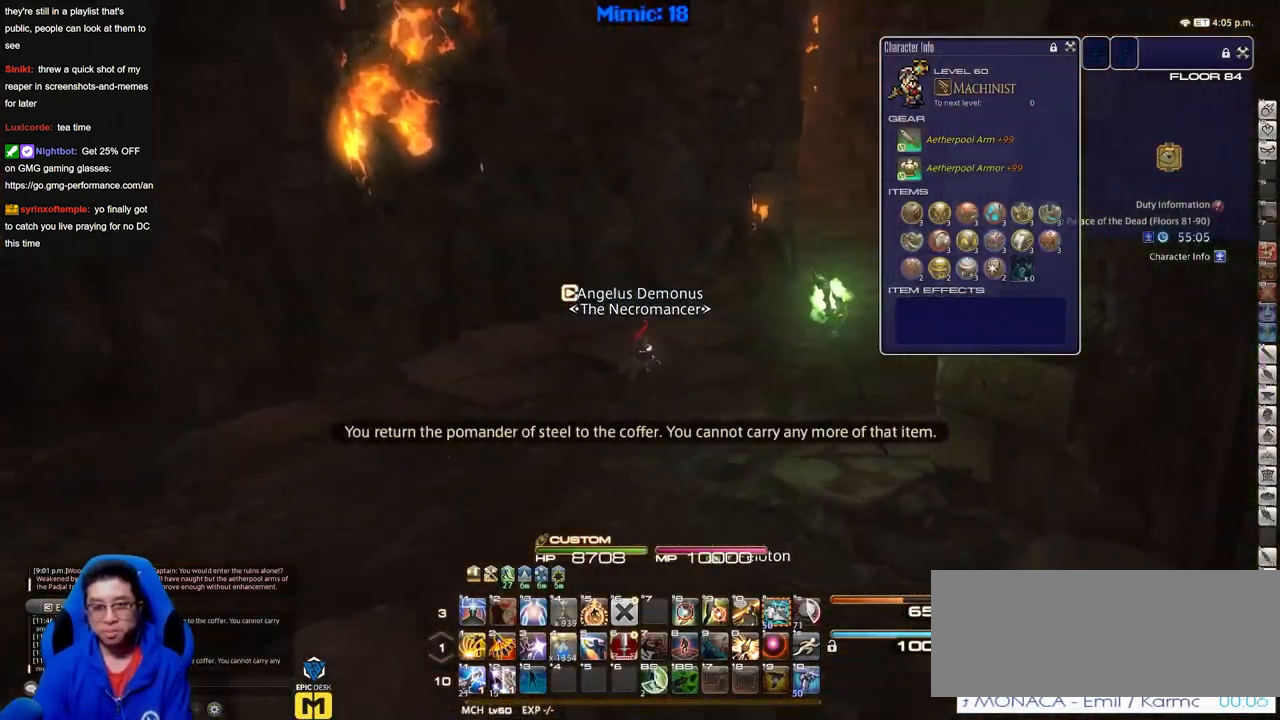
{"keys": ["p", "w"], "events": [[67, "rbracket", "down"], [300, "d", "up"], [351, "rbracket", "up"], [434, "p", "down"]]}
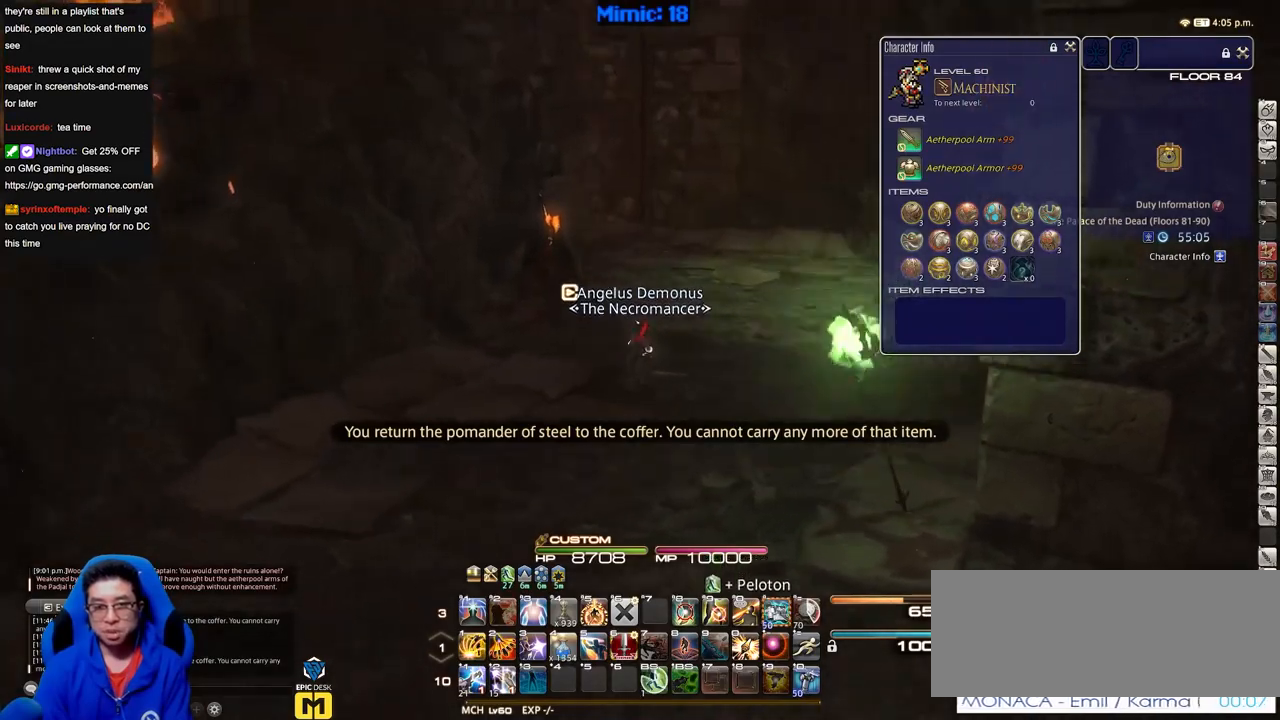
{"keys": ["d", "w"], "events": [[33, "d", "down"], [217, "space", "down"], [367, "space", "up"], [500, "p", "up"]]}
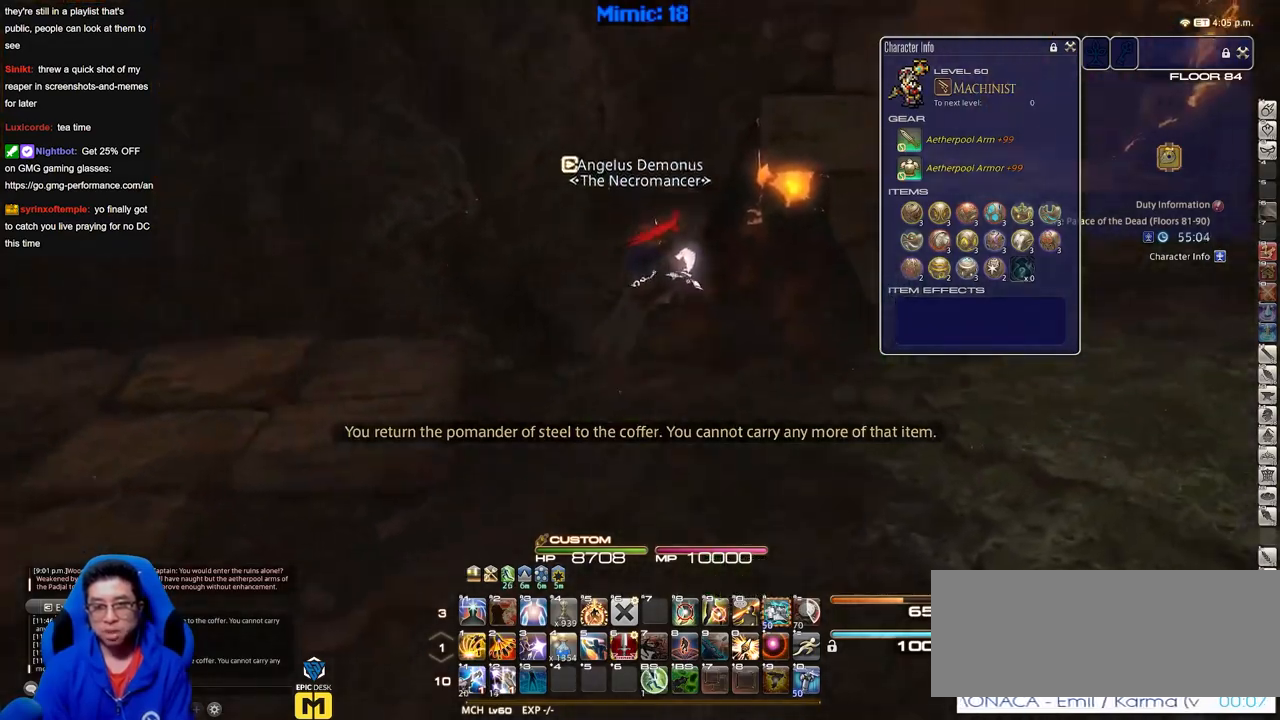
{"keys": ["d", "p", "w"], "events": [[150, "q", "down"], [284, "q", "up"], [467, "p", "down"]]}
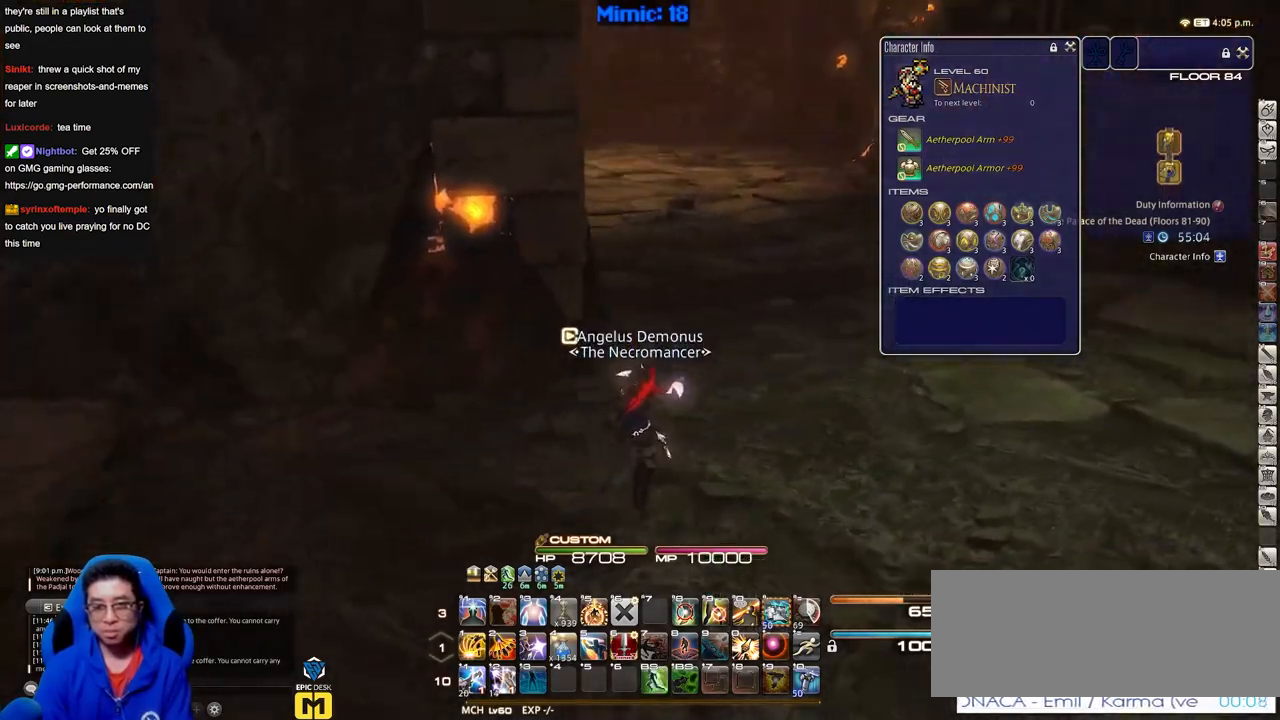
{"keys": ["d", "p", "w"], "events": [[66, "space", "down"], [200, "space", "up"], [350, "q", "down"], [433, "q", "up"]]}
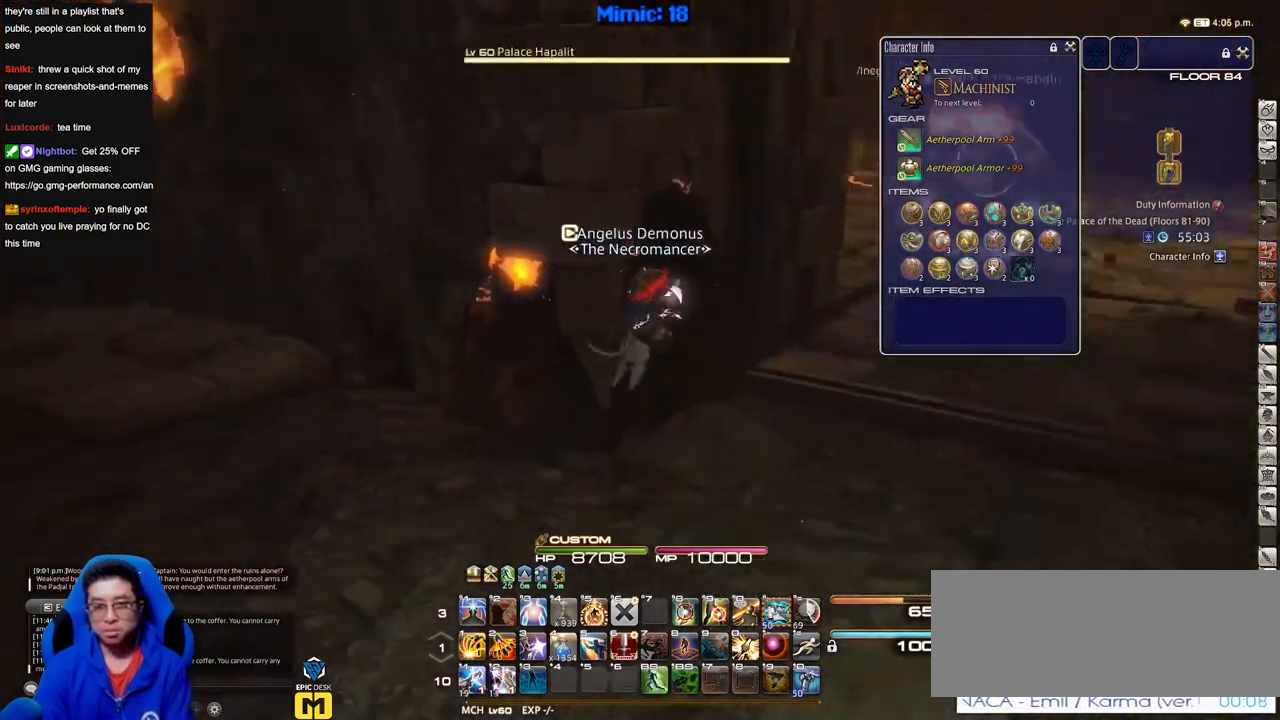
{"keys": ["d", "w"], "events": [[84, "p", "up"], [367, "q", "down"], [451, "q", "up"]]}
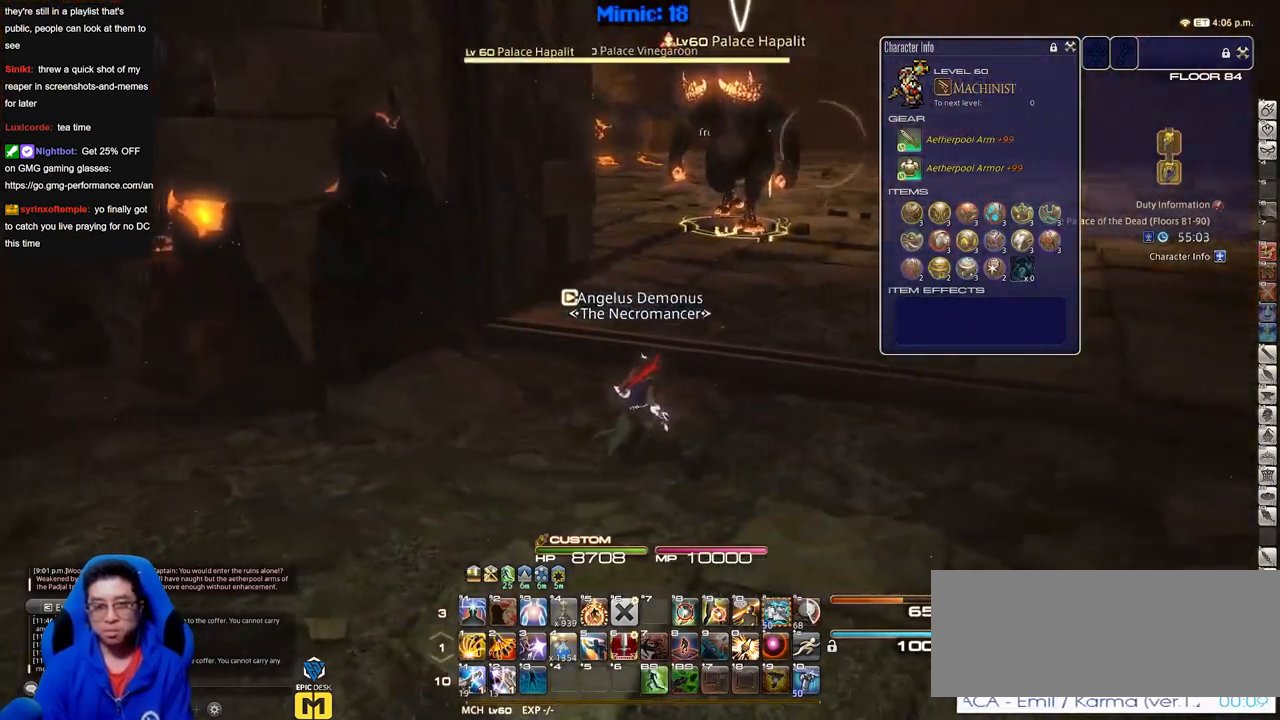
{"keys": ["d", "w"], "events": [[283, "p", "down"], [467, "p", "up"]]}
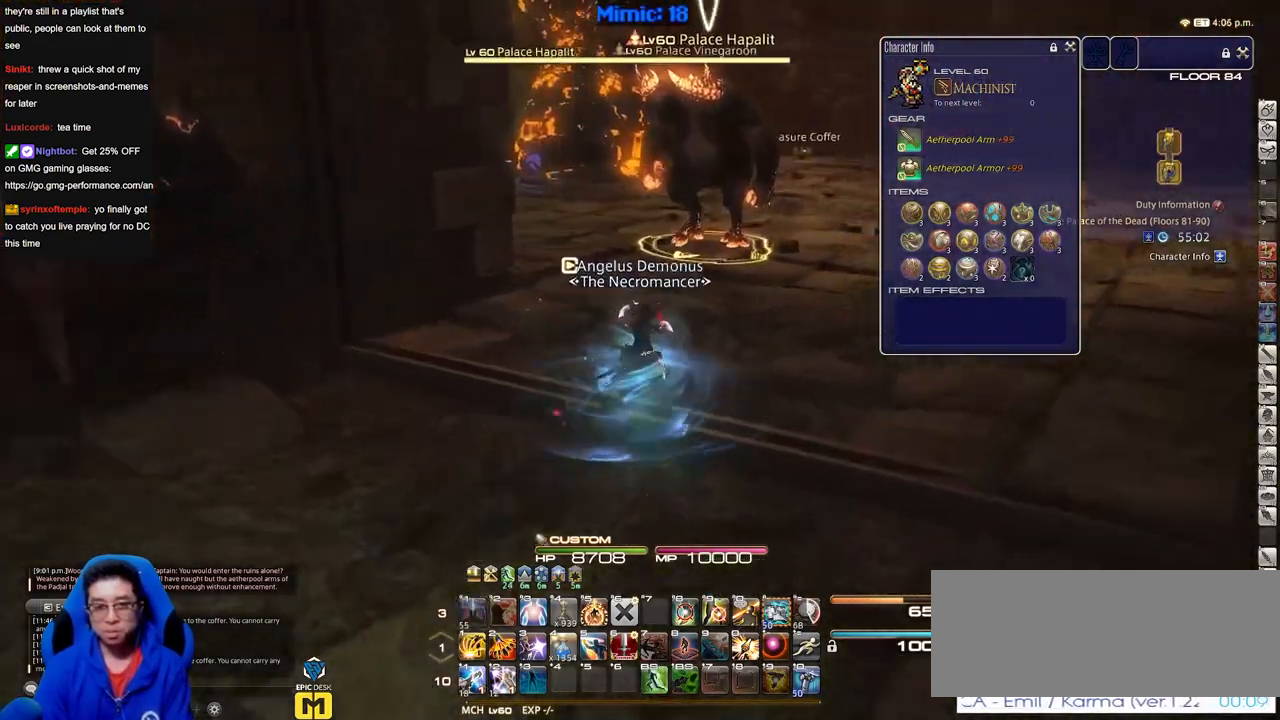
{"keys": ["a", "s"], "events": [[300, "a", "down"], [300, "w", "up"], [401, "d", "up"], [434, "s", "down"]]}
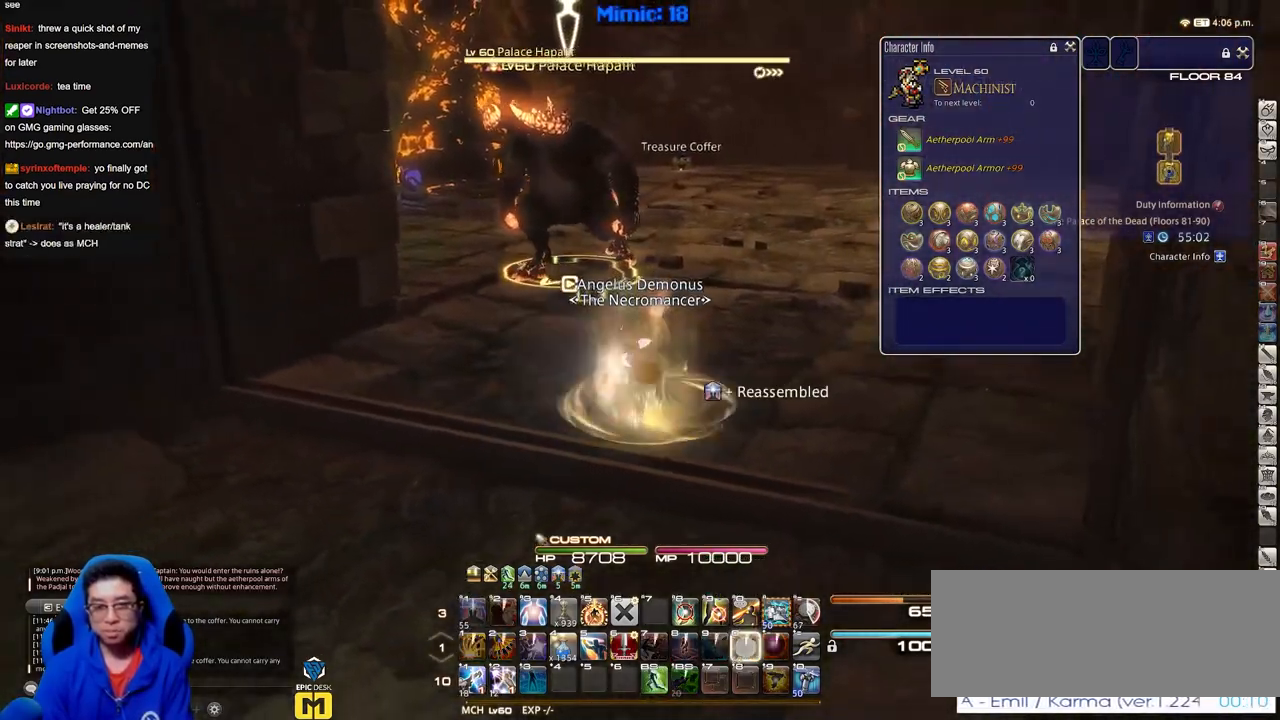
{"keys": ["s"], "events": [[83, "rbracket", "down"], [133, "a", "up"], [217, "rbracket", "up"]]}
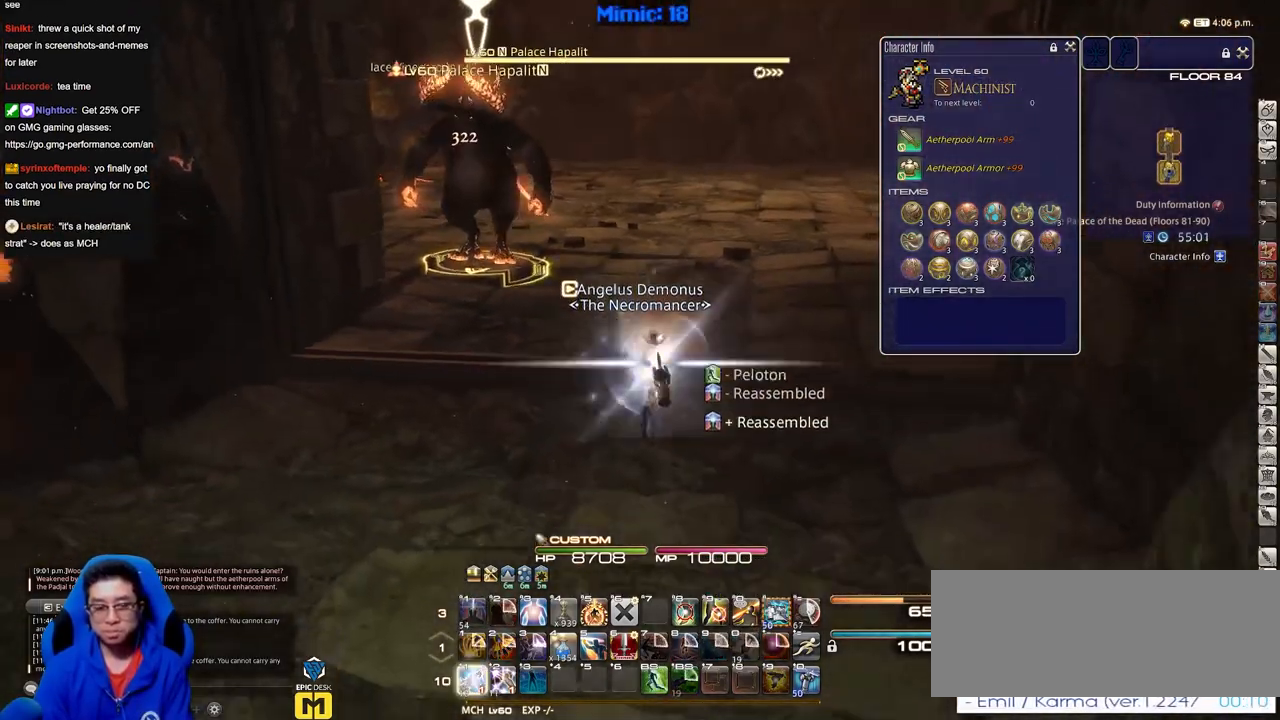
{"keys": ["s"], "events": [[100, "a", "down"], [284, "a", "up"]]}
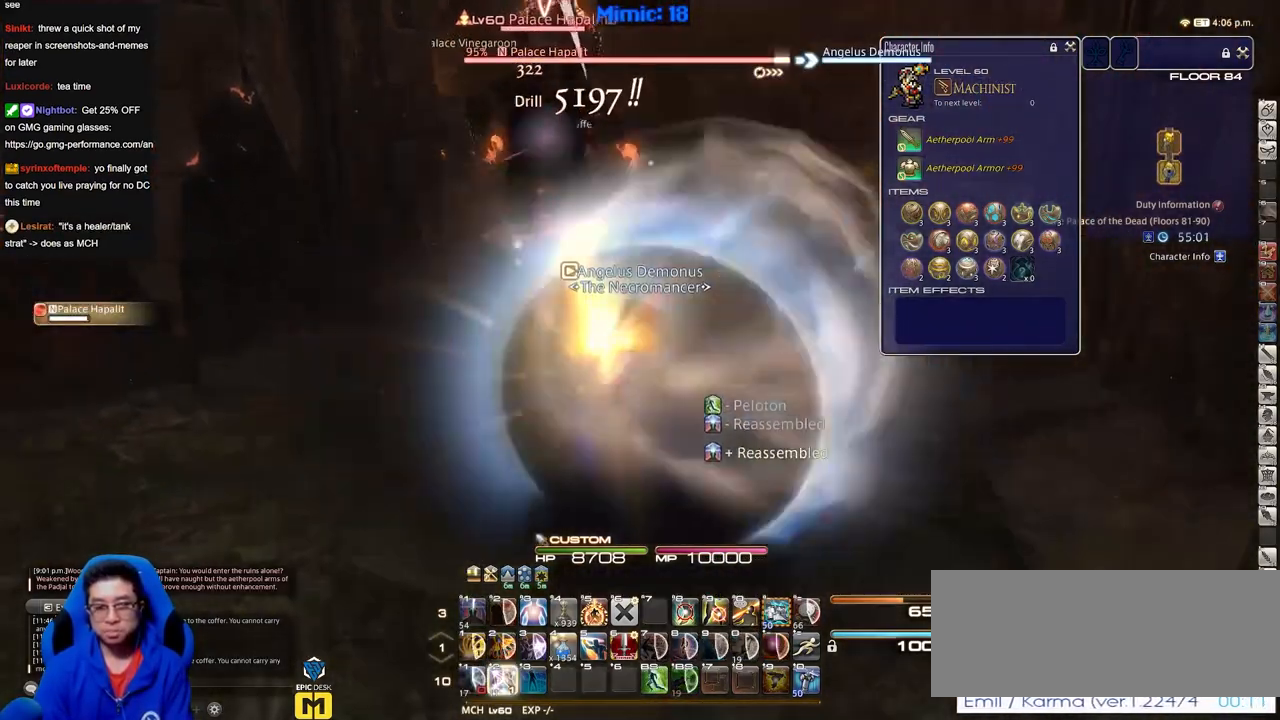
{"keys": ["w"], "events": [[200, "a", "down"], [200, "lbracket", "down"], [250, "s", "up"], [300, "lbracket", "up"], [350, "p", "down"], [350, "w", "down"], [484, "a", "up"], [484, "p", "up"]]}